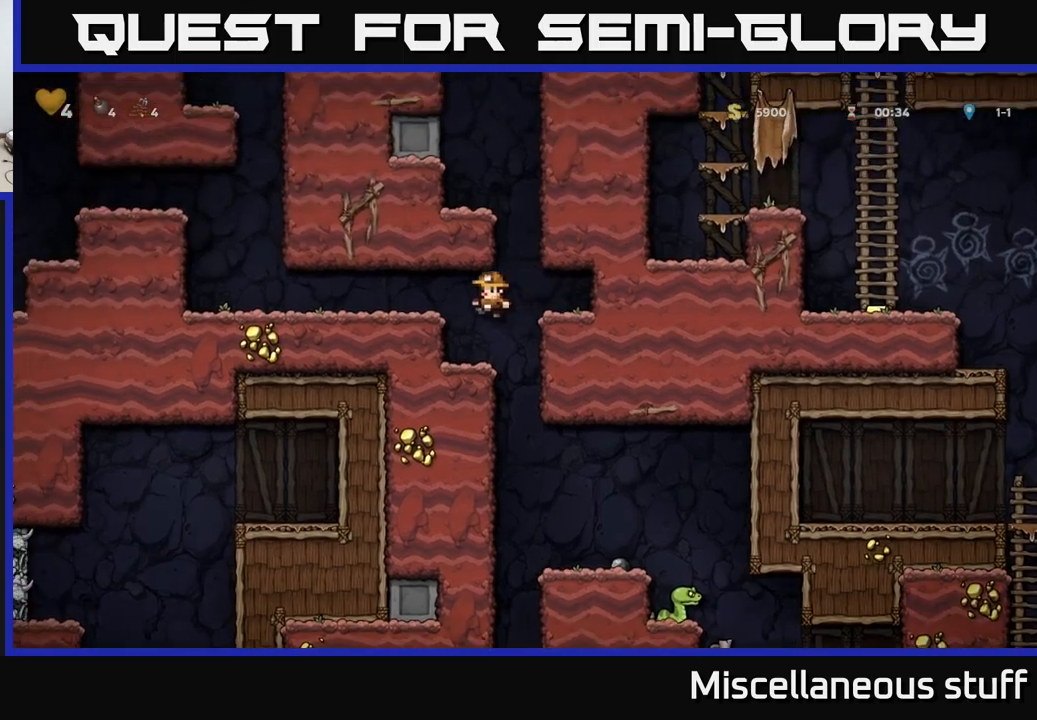
Gameplay with a controller (Xbox layout); each line is a JSON object with the inputs held at the frame after it. "events" lists button and stick changes between this image and that frame as [ms after this image, input, new state], when the widget could be followed in between. Not read: right_stick.
{"buttons": ["DPAD_LEFT"], "left_stick": "center", "events": [[133, "A", "down"], [300, "A", "up"]]}
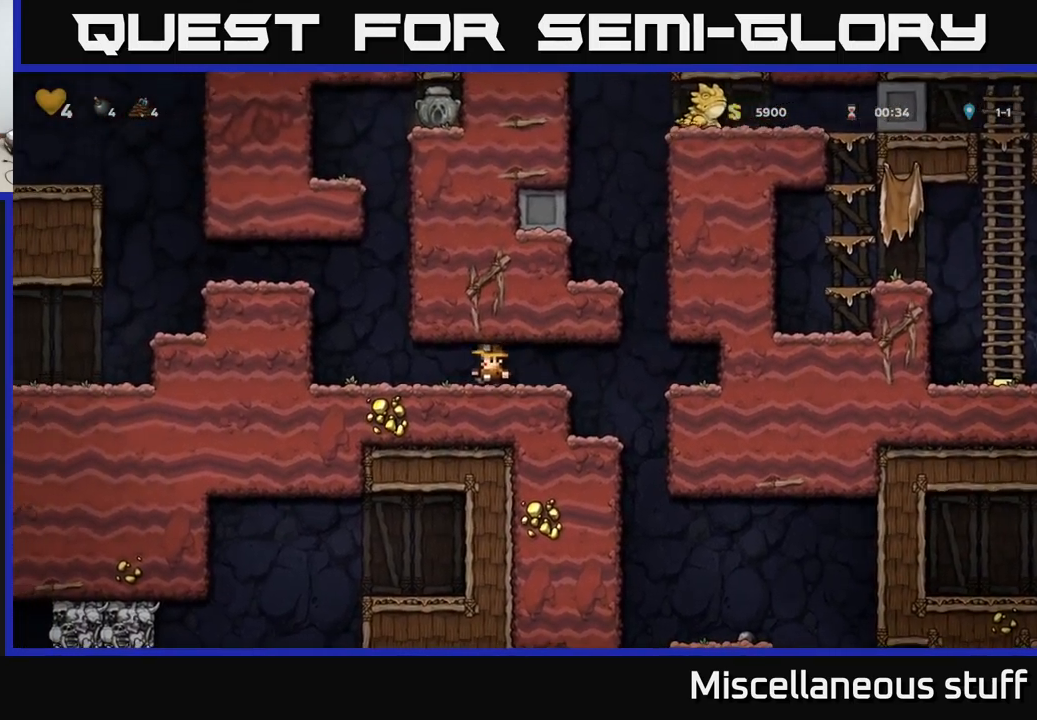
{"buttons": ["DPAD_LEFT"], "left_stick": "center", "events": [[266, "A", "down"], [416, "A", "up"]]}
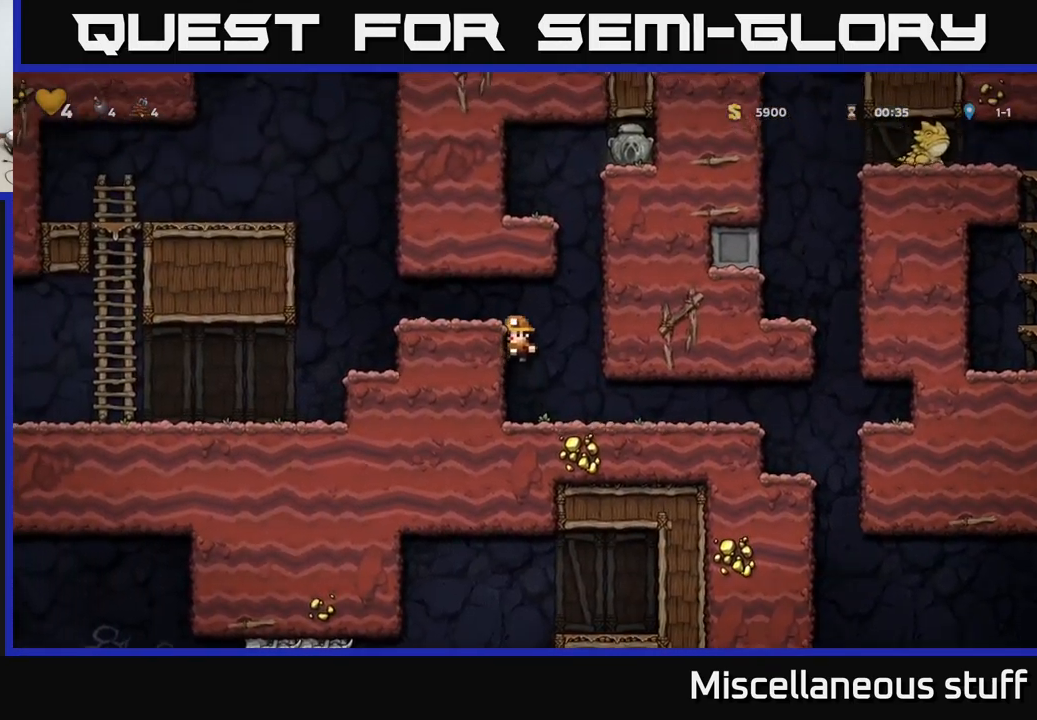
{"buttons": ["DPAD_LEFT"], "left_stick": "center", "events": [[66, "A", "down"], [166, "A", "up"]]}
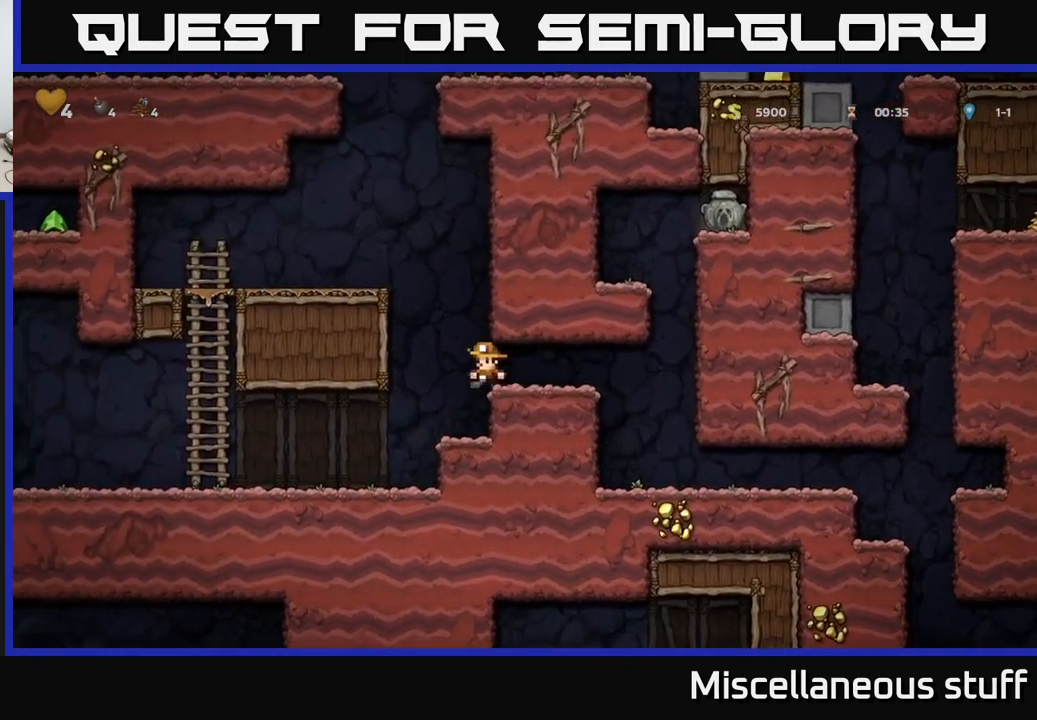
{"buttons": ["A", "DPAD_RIGHT"], "left_stick": "center", "events": [[33, "DPAD_LEFT", "up"], [100, "DPAD_RIGHT", "down"], [400, "A", "down"]]}
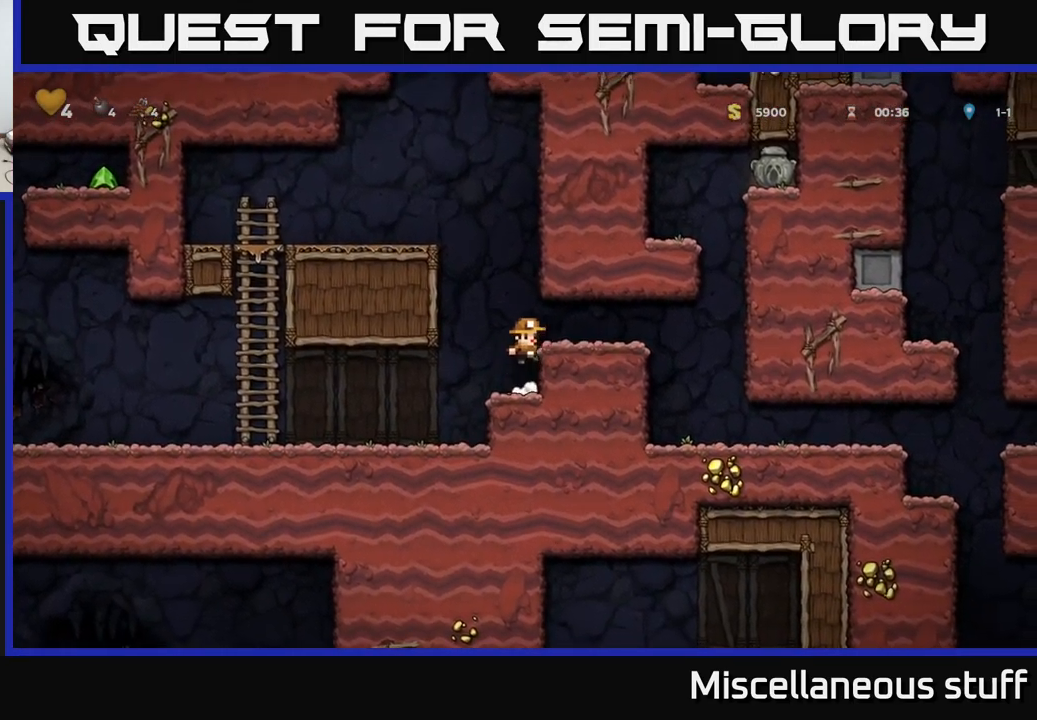
{"buttons": ["R1", "DPAD_UP"], "left_stick": "center", "events": [[16, "A", "up"], [400, "DPAD_UP", "down"], [450, "R1", "down"], [466, "DPAD_RIGHT", "up"]]}
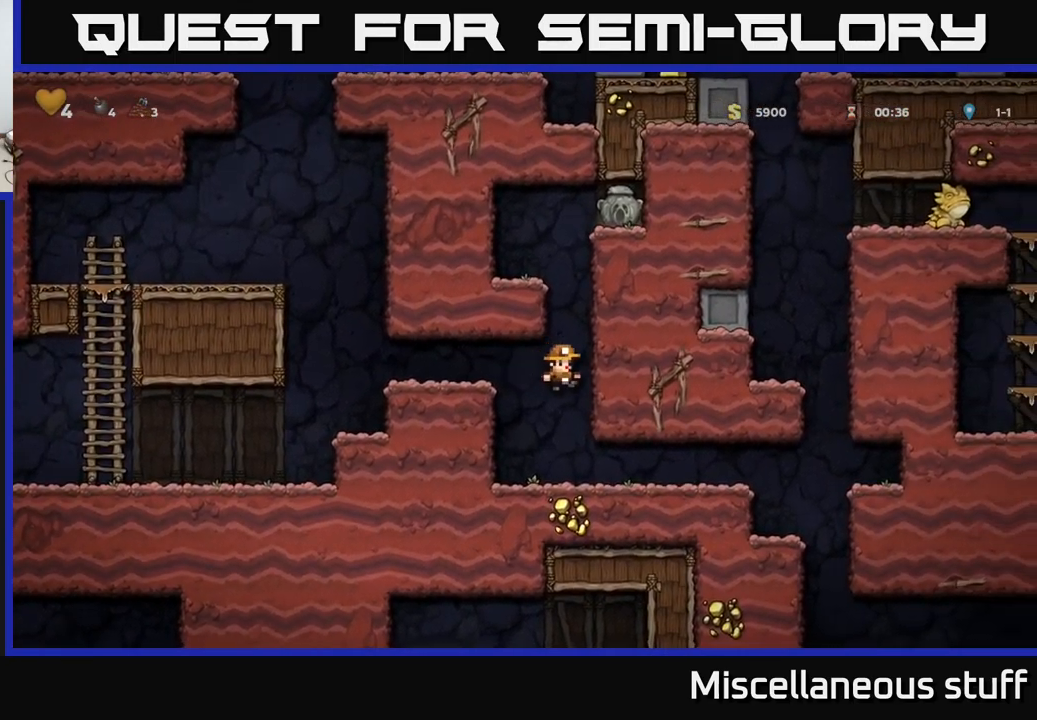
{"buttons": ["A", "DPAD_UP", "DPAD_RIGHT"], "left_stick": "center", "events": [[33, "DPAD_UP", "up"], [33, "R1", "up"], [183, "DPAD_LEFT", "down"], [366, "DPAD_LEFT", "up"], [416, "A", "down"], [450, "DPAD_RIGHT", "down"], [483, "DPAD_UP", "down"]]}
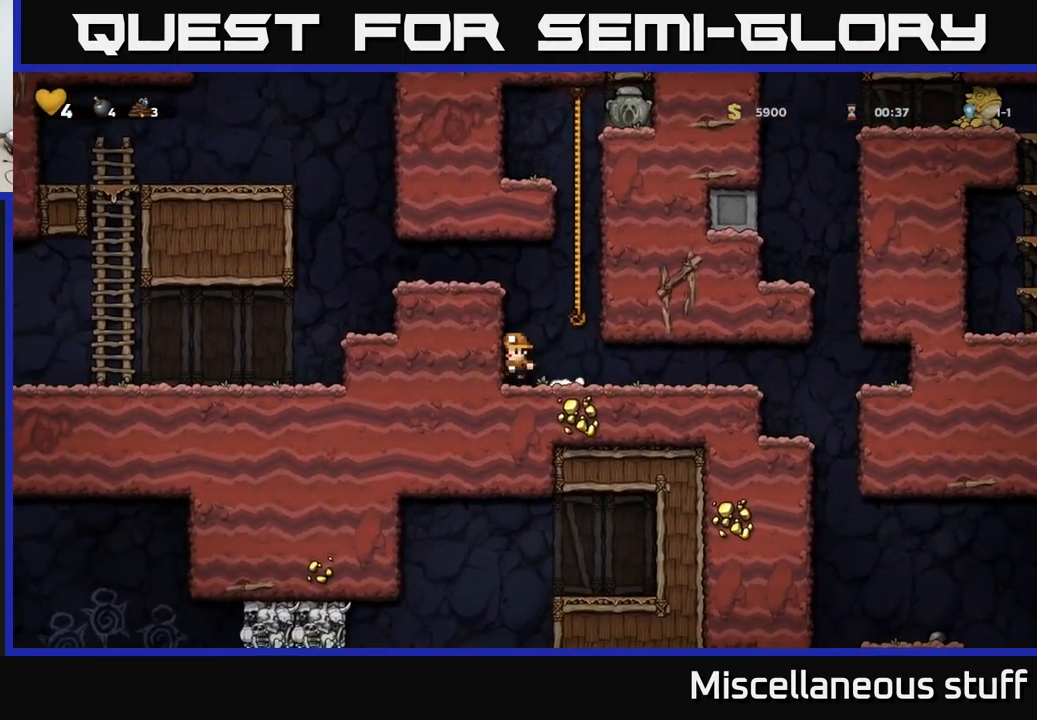
{"buttons": ["A", "DPAD_UP"], "left_stick": "center", "events": [[116, "A", "up"], [200, "A", "down"], [250, "DPAD_RIGHT", "up"], [333, "A", "up"], [450, "A", "down"]]}
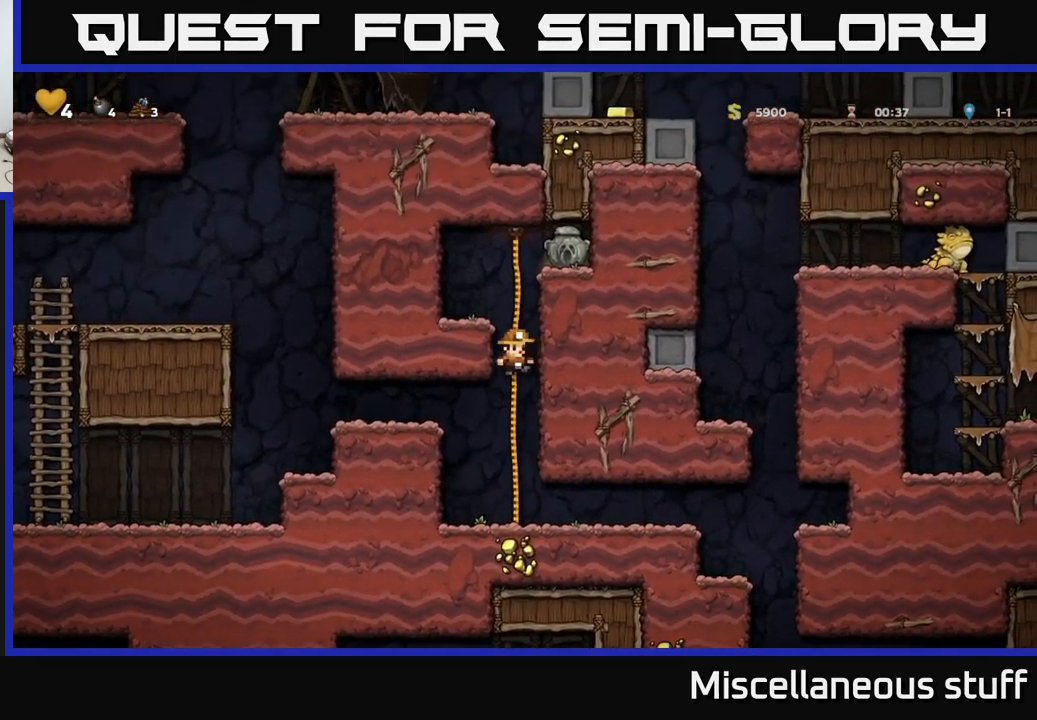
{"buttons": ["DPAD_RIGHT"], "left_stick": "center", "events": [[66, "A", "up"], [183, "DPAD_RIGHT", "down"], [216, "X", "down"], [233, "DPAD_UP", "up"], [250, "A", "down"], [316, "X", "up"], [350, "A", "up"]]}
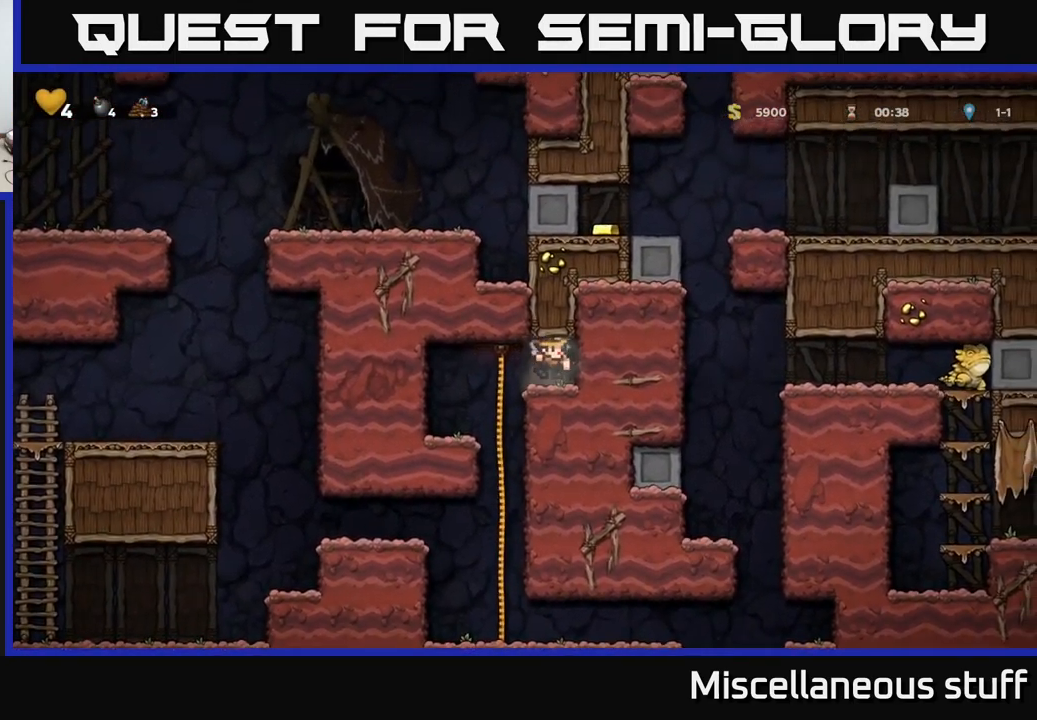
{"buttons": ["DPAD_UP"], "left_stick": "center", "events": [[183, "DPAD_RIGHT", "up"], [266, "DPAD_LEFT", "down"], [450, "DPAD_UP", "down"], [466, "DPAD_LEFT", "up"]]}
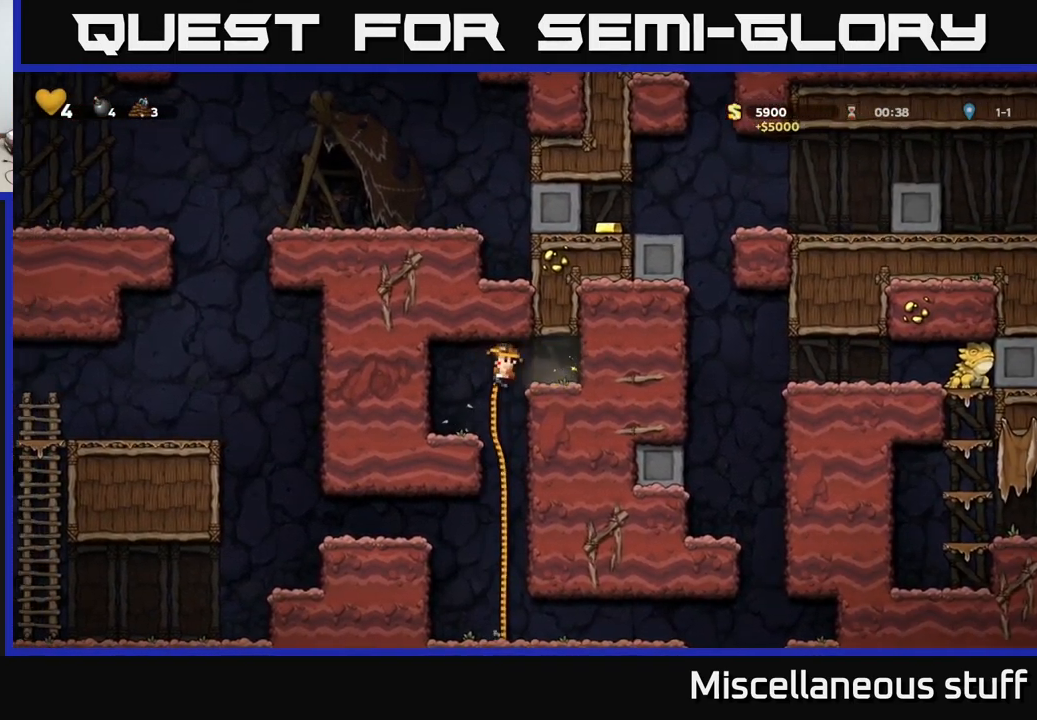
{"buttons": [], "left_stick": "center", "events": [[83, "A", "down"], [83, "DPAD_RIGHT", "down"], [100, "DPAD_UP", "up"], [133, "DPAD_DOWN", "down"], [133, "DPAD_RIGHT", "up"], [183, "A", "up"], [250, "DPAD_DOWN", "up"]]}
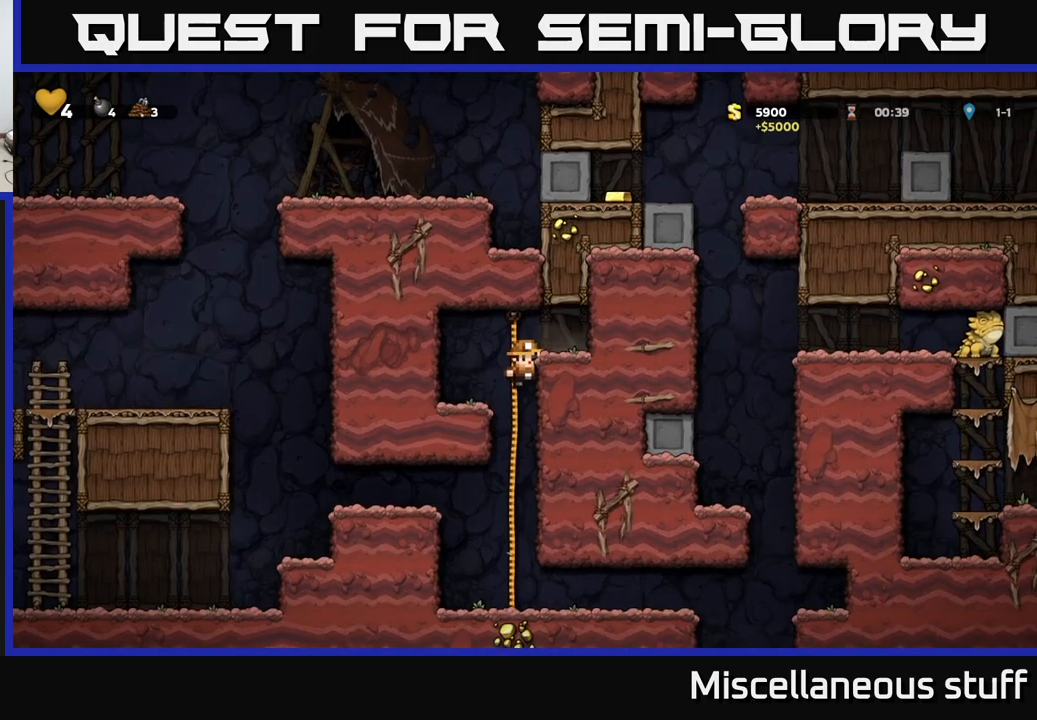
{"buttons": [], "left_stick": "center", "events": [[200, "DPAD_DOWN", "down"], [267, "A", "down"], [317, "A", "up"], [350, "DPAD_DOWN", "up"]]}
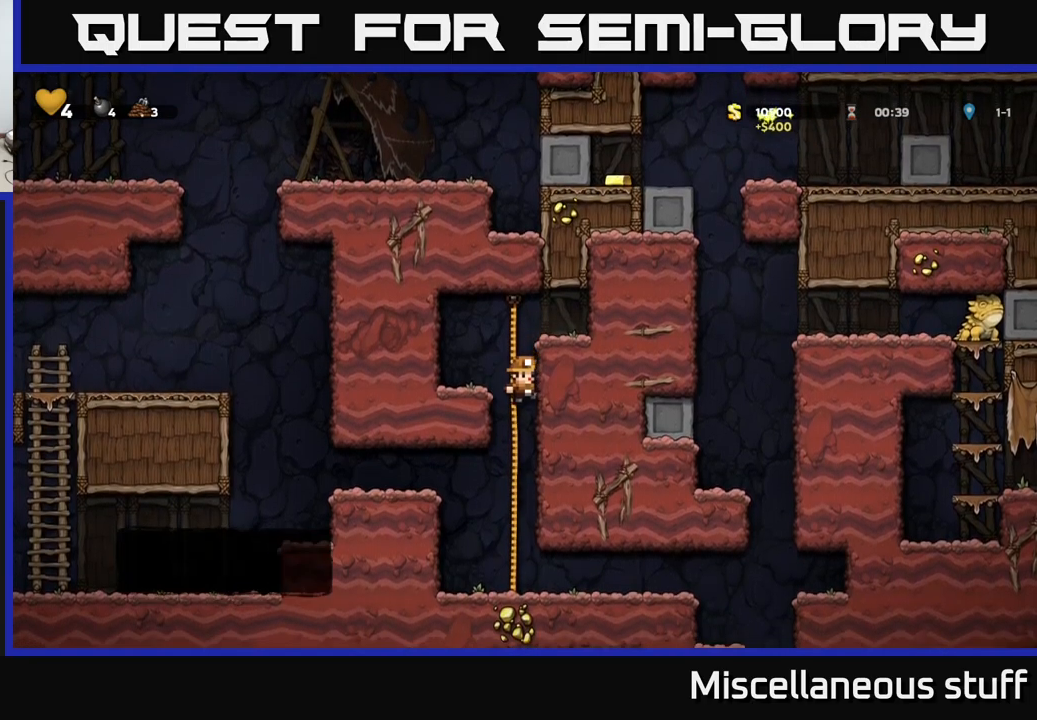
{"buttons": ["DPAD_LEFT"], "left_stick": "center", "events": [[167, "DPAD_LEFT", "down"], [283, "A", "down"], [433, "A", "up"]]}
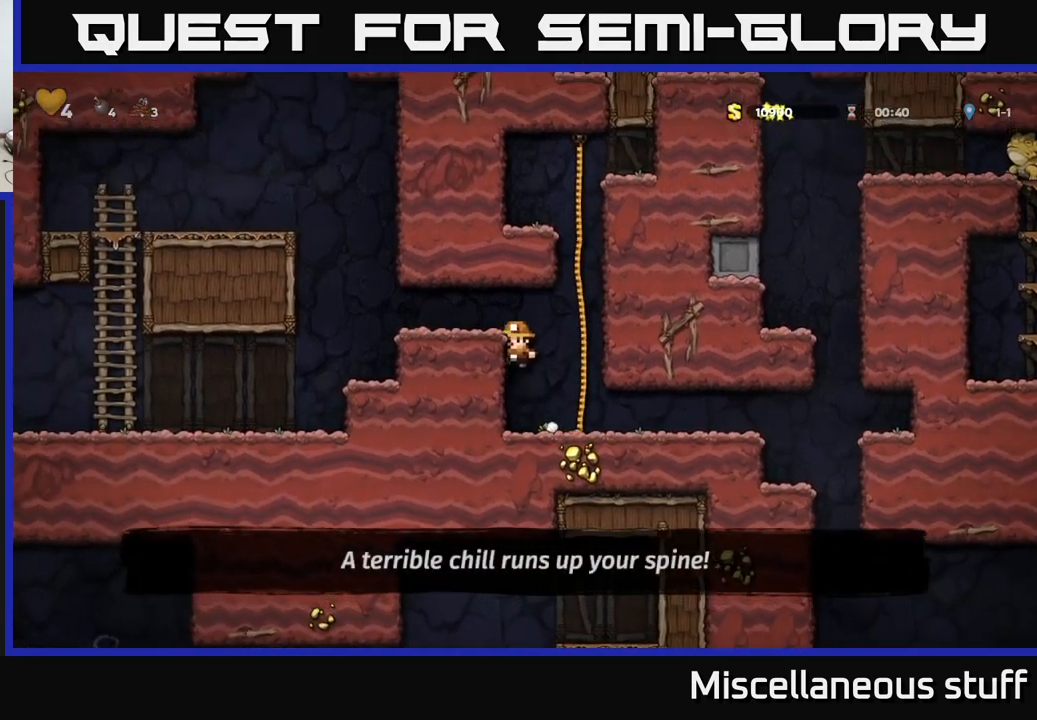
{"buttons": ["DPAD_LEFT"], "left_stick": "center", "events": [[50, "A", "down"], [200, "A", "up"], [400, "A", "down"], [467, "A", "up"]]}
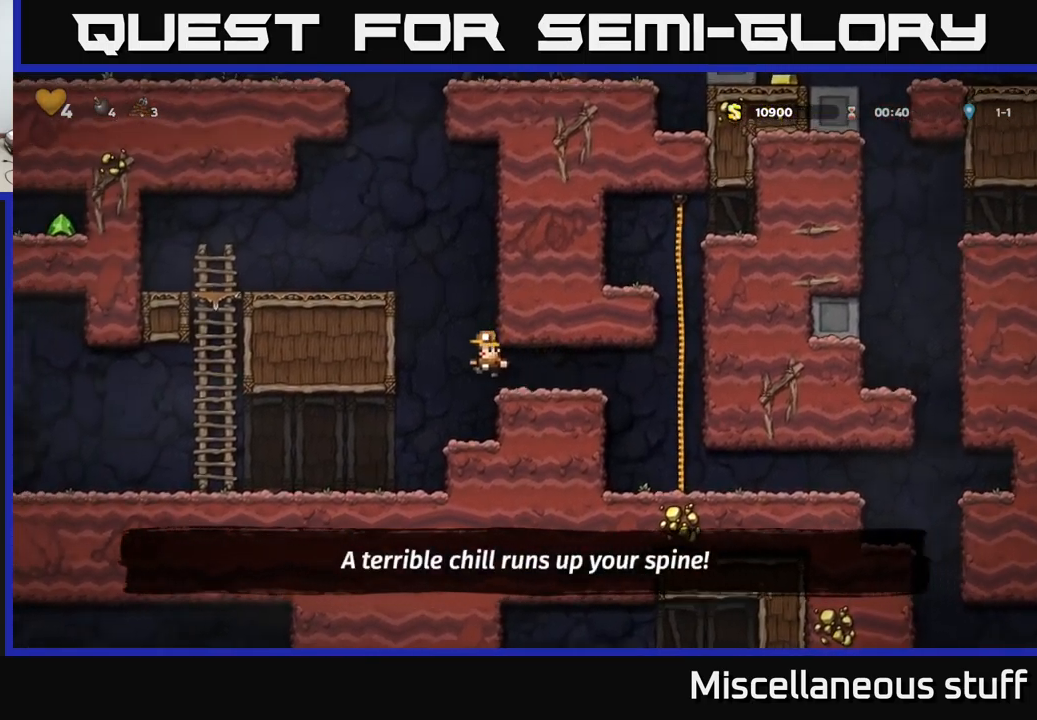
{"buttons": ["DPAD_LEFT"], "left_stick": "center", "events": [[183, "DPAD_LEFT", "up"], [317, "DPAD_LEFT", "down"]]}
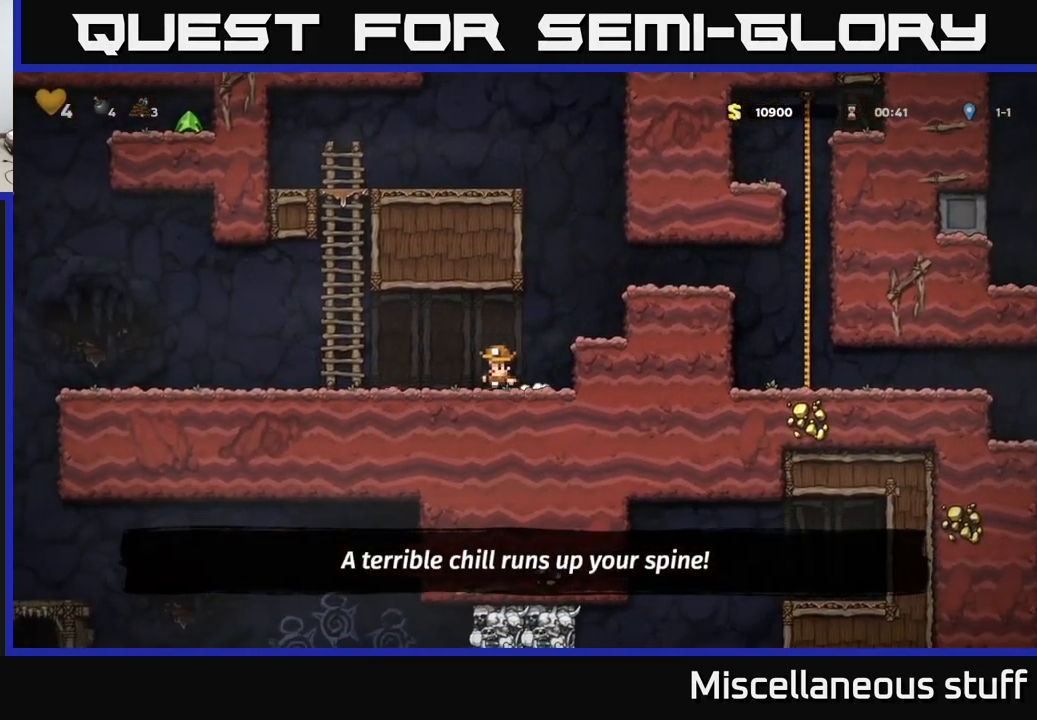
{"buttons": ["DPAD_LEFT"], "left_stick": "center", "events": [[117, "A", "down"], [200, "A", "up"]]}
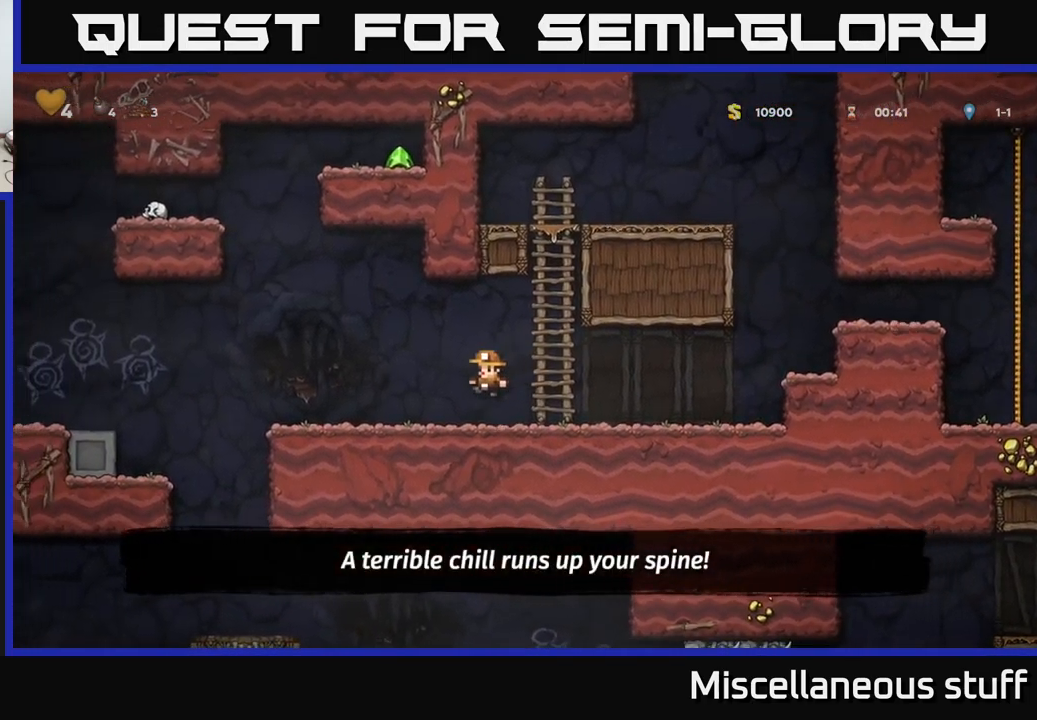
{"buttons": ["DPAD_LEFT"], "left_stick": "center", "events": []}
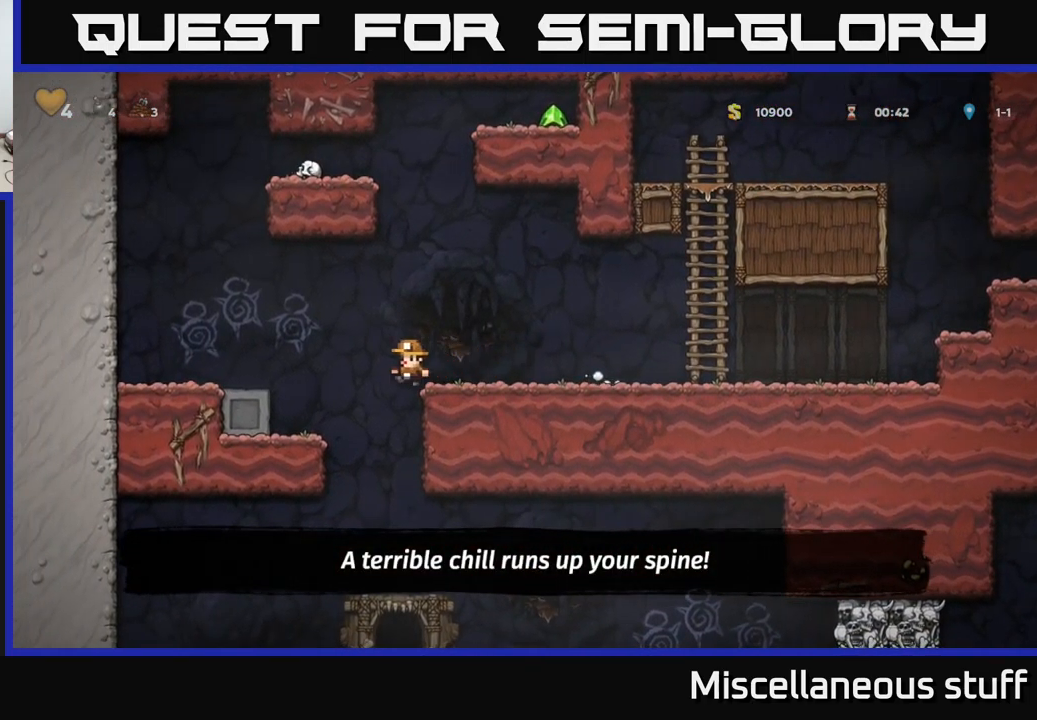
{"buttons": ["DPAD_DOWN"], "left_stick": "center", "events": [[67, "DPAD_LEFT", "up"], [300, "DPAD_LEFT", "down"], [400, "DPAD_LEFT", "up"], [417, "DPAD_DOWN", "down"]]}
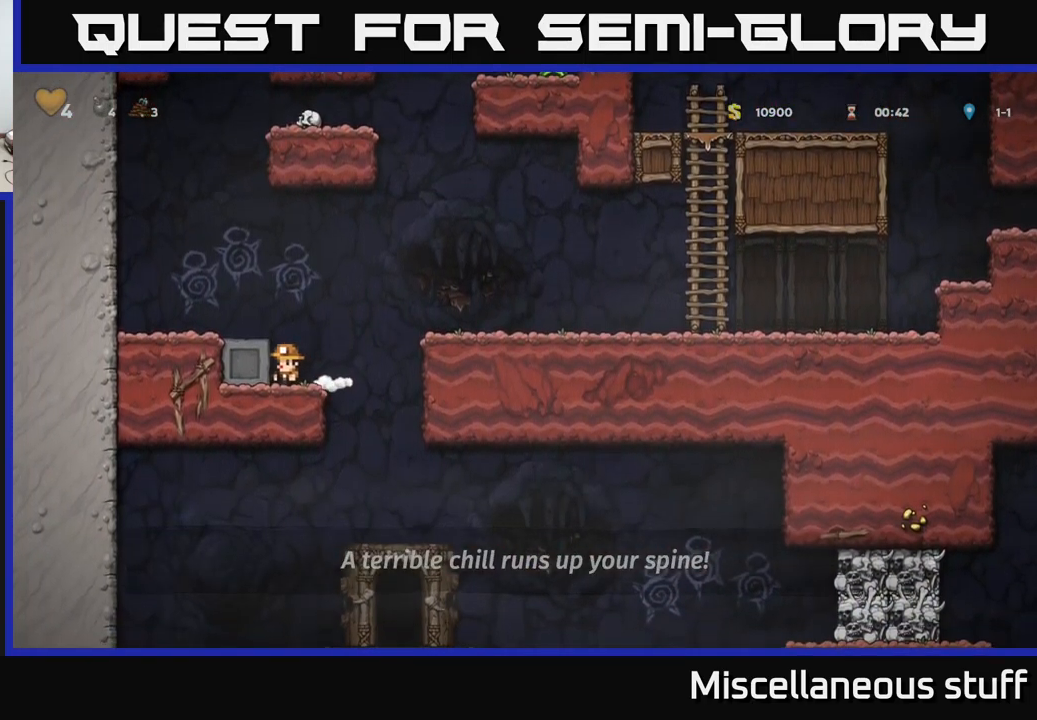
{"buttons": [], "left_stick": "center", "events": [[150, "DPAD_RIGHT", "down"], [183, "DPAD_DOWN", "up"], [367, "DPAD_RIGHT", "up"]]}
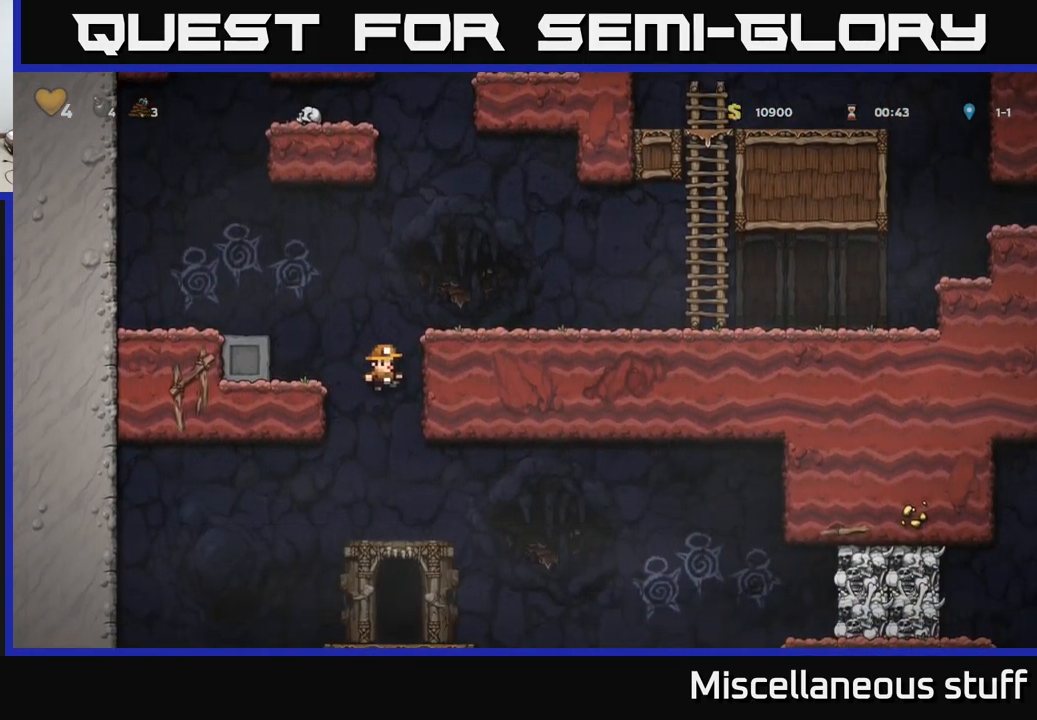
{"buttons": ["L2"], "left_stick": "center", "events": [[450, "L2", "down"]]}
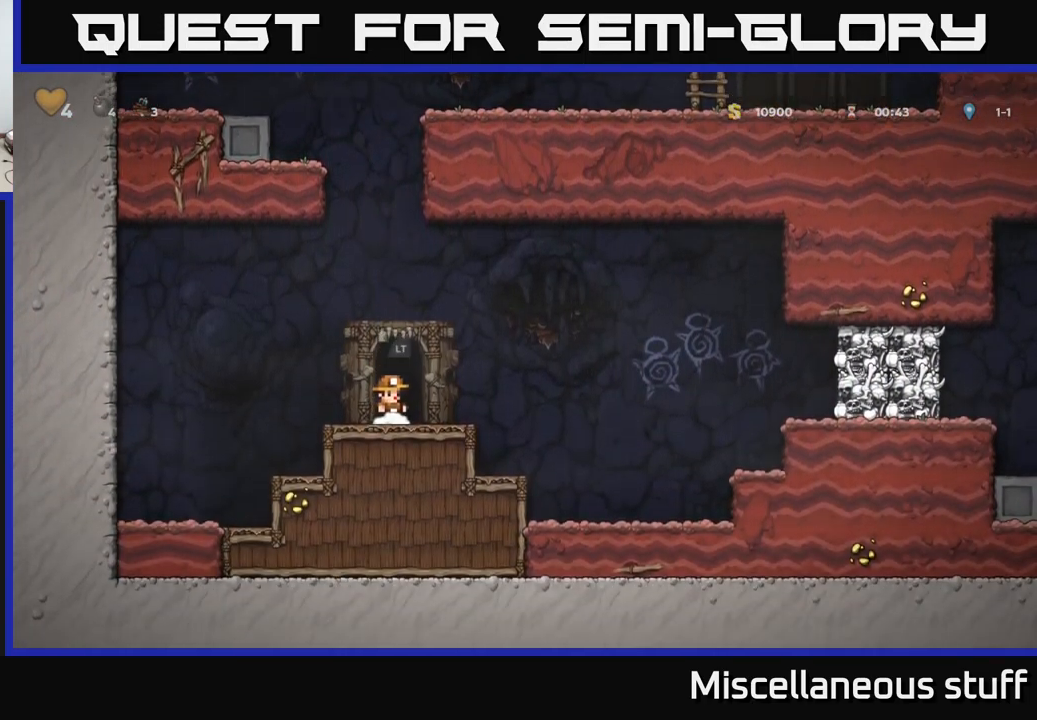
{"buttons": [], "left_stick": "center", "events": [[17, "L2", "up"], [117, "L2", "down"], [183, "L2", "up"], [283, "L2", "down"], [367, "L2", "up"]]}